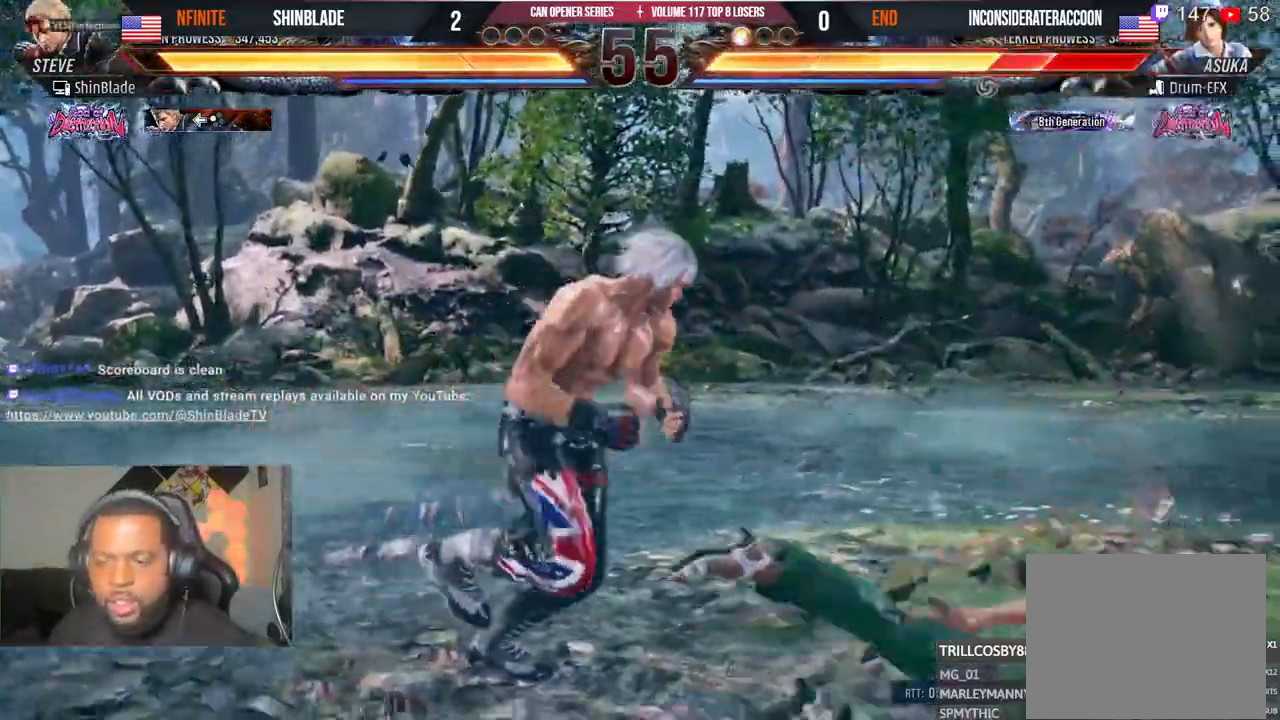
Gameplay with a controller (PlayStation layout); each line is a JSON object with the inputs held at the frame after it (dt_ms = milliseconds from this image to that frame). "events" lists button and stick changes between this image and that frame as [ms after this image, input, new state], when the widget could be followed in between. Not read: L1 R1 R2.
{"dt_ms": 500, "buttons": ["SQUARE", "TRIANGLE", "DPAD_RIGHT"], "left_stick": "center", "right_stick": "center"}
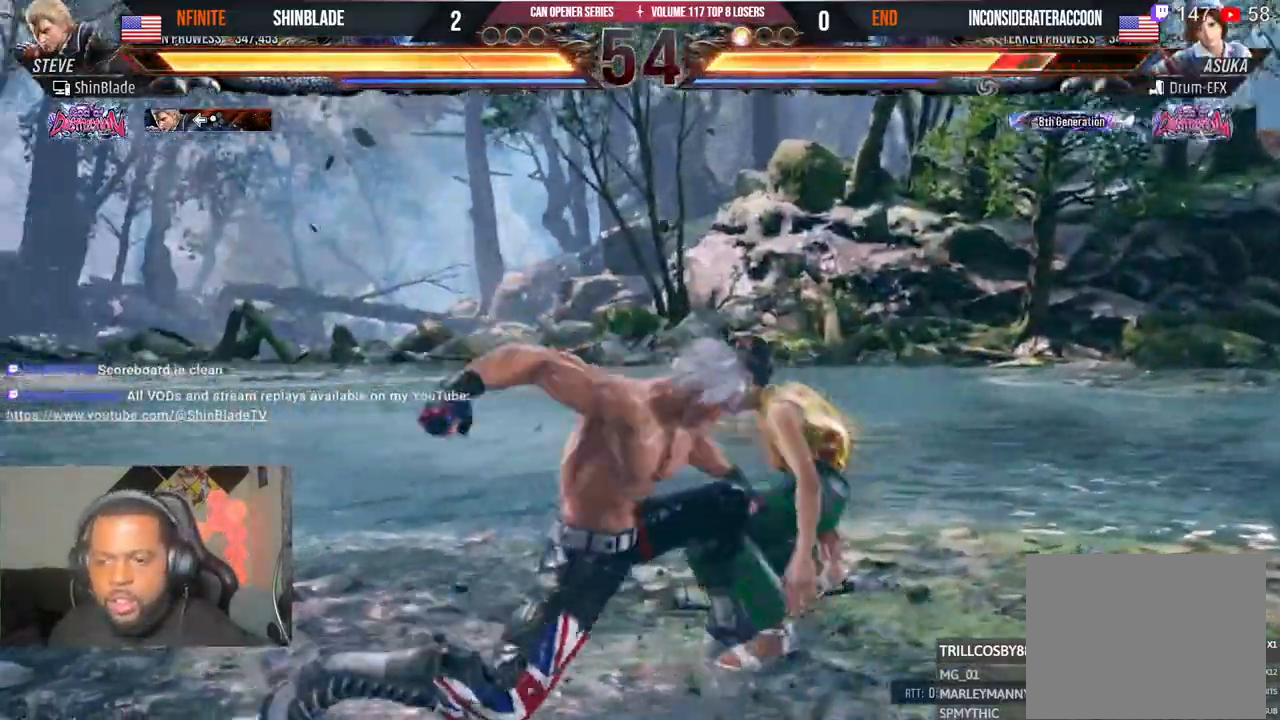
{"dt_ms": 500, "buttons": [], "left_stick": "center", "right_stick": "center", "events": [[67, "SQUARE", "up"], [117, "SQUARE", "down"], [317, "TRIANGLE", "up"], [350, "SQUARE", "up"], [417, "DPAD_RIGHT", "up"]]}
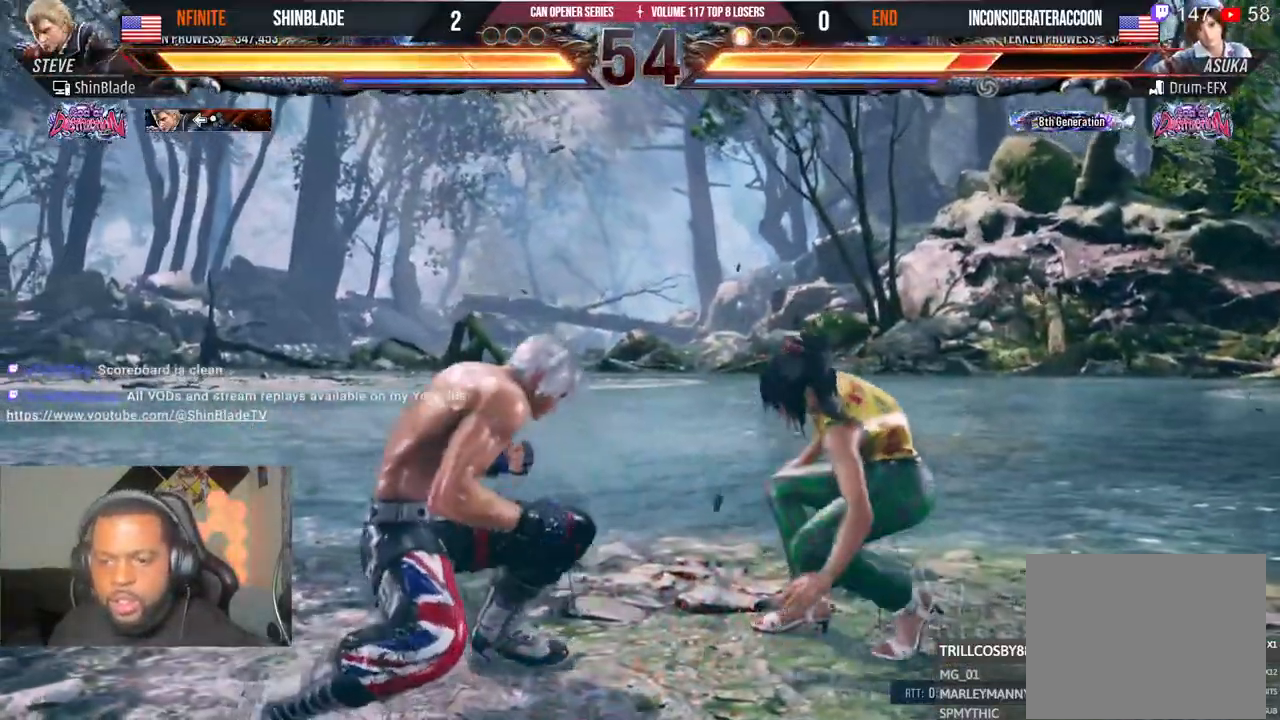
{"dt_ms": 500, "buttons": ["DPAD_LEFT"], "left_stick": "center", "right_stick": "center", "events": [[50, "DPAD_LEFT", "down"], [100, "SQUARE", "down"], [283, "SQUARE", "up"]]}
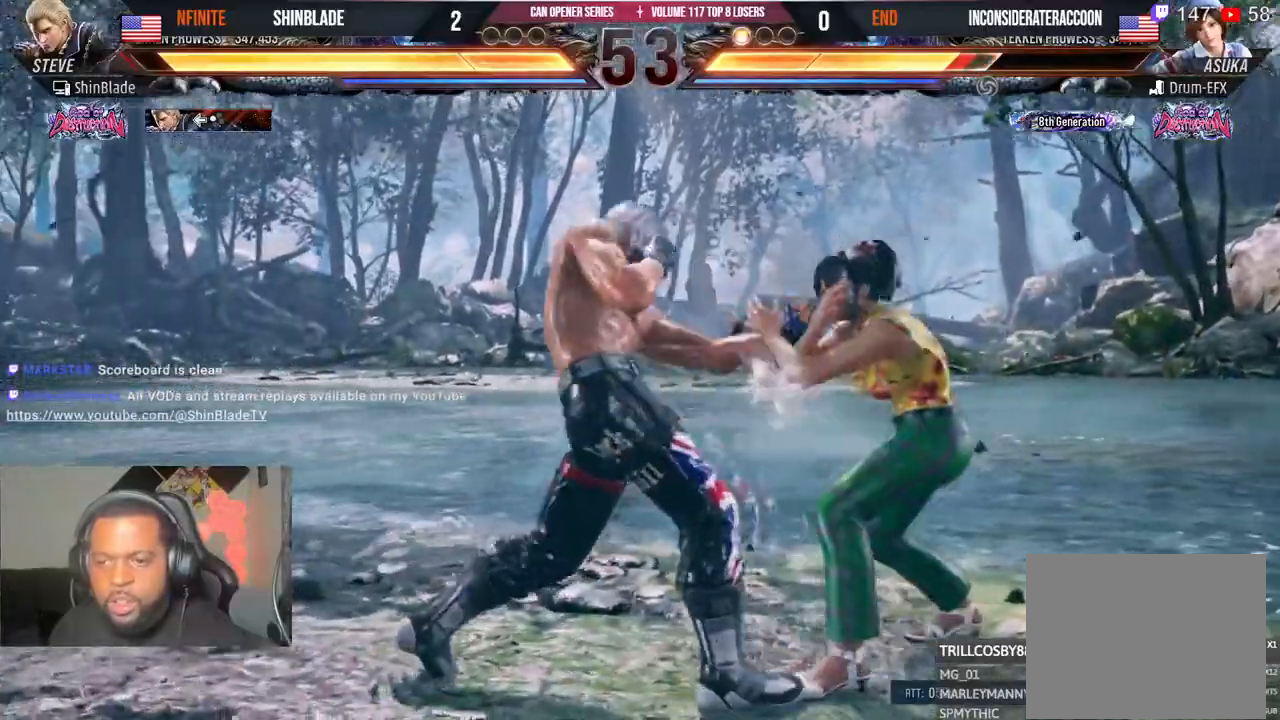
{"dt_ms": 500, "buttons": ["TRIANGLE", "DPAD_LEFT"], "left_stick": "center", "right_stick": "center", "events": [[100, "SQUARE", "down"], [267, "TRIANGLE", "down"], [300, "SQUARE", "up"], [350, "SQUARE", "down"], [400, "TRIANGLE", "up"], [433, "TRIANGLE", "down"], [467, "SQUARE", "up"]]}
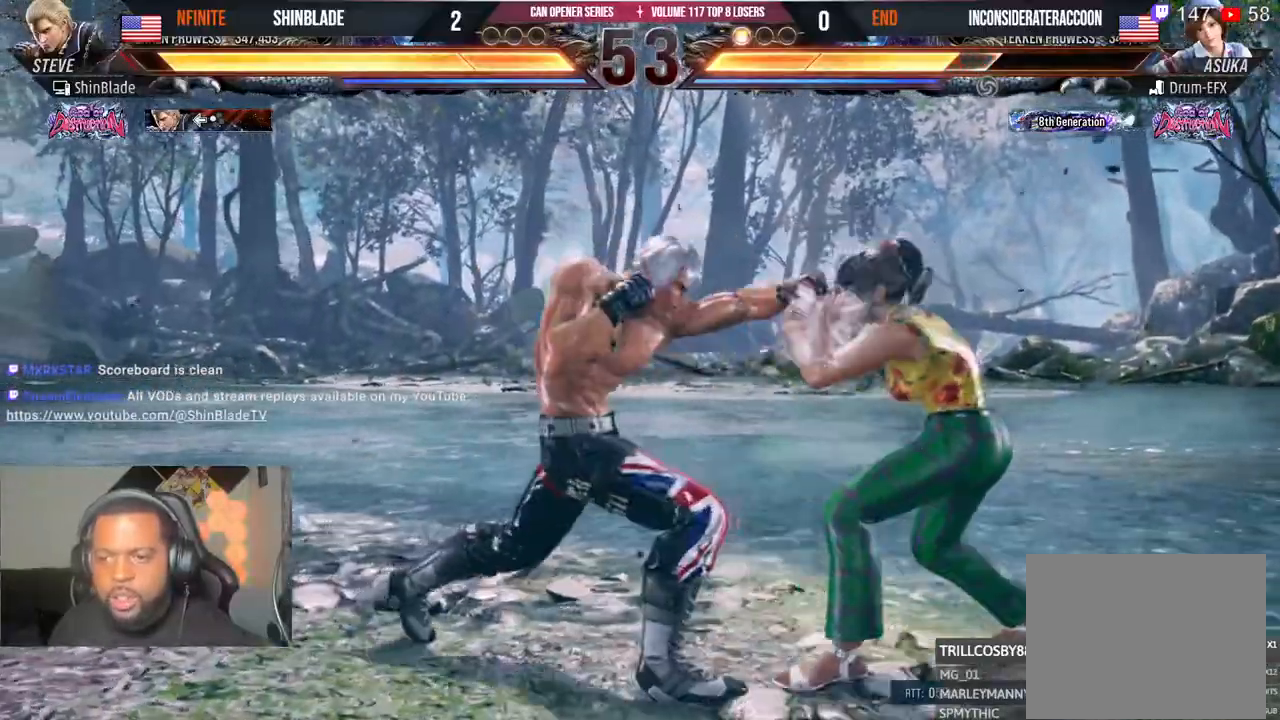
{"dt_ms": 500, "buttons": ["TRIANGLE", "DPAD_LEFT"], "left_stick": "center", "right_stick": "center", "events": [[17, "SQUARE", "down"], [133, "SQUARE", "up"], [233, "SQUARE", "down"], [333, "SQUARE", "up"], [400, "SQUARE", "down"], [500, "SQUARE", "up"]]}
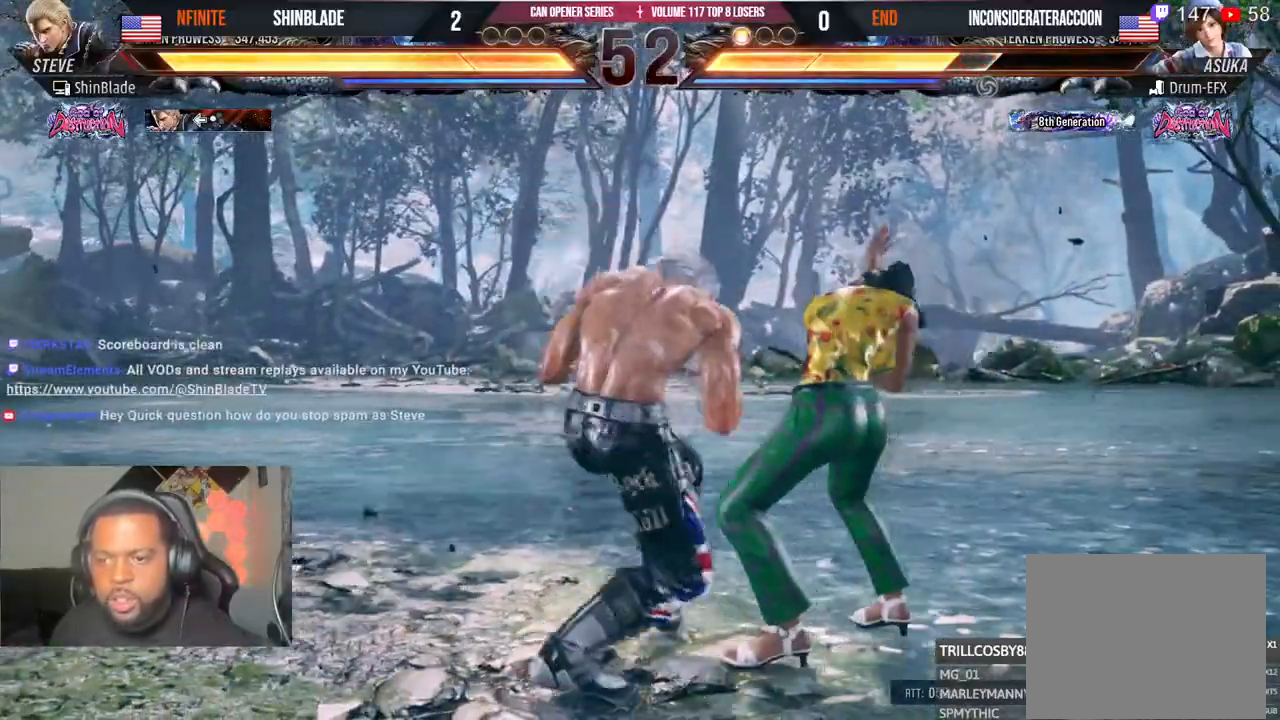
{"dt_ms": 500, "buttons": ["CIRCLE"], "left_stick": "center", "right_stick": "center", "events": [[67, "SQUARE", "down"], [250, "TRIANGLE", "up"], [350, "SQUARE", "up"], [367, "DPAD_LEFT", "up"], [450, "CIRCLE", "down"]]}
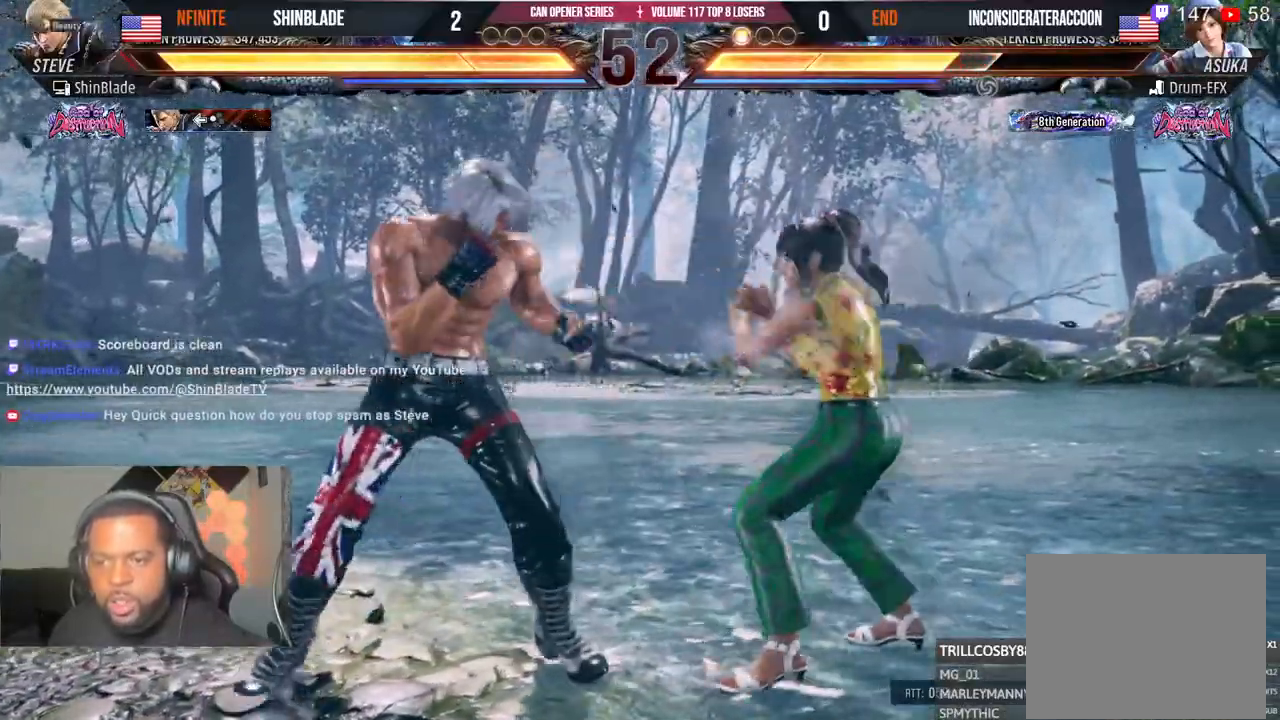
{"dt_ms": 500, "buttons": ["TRIANGLE"], "left_stick": "center", "right_stick": "center", "events": [[217, "SQUARE", "down"], [367, "CIRCLE", "up"], [367, "SQUARE", "up"], [417, "TRIANGLE", "down"]]}
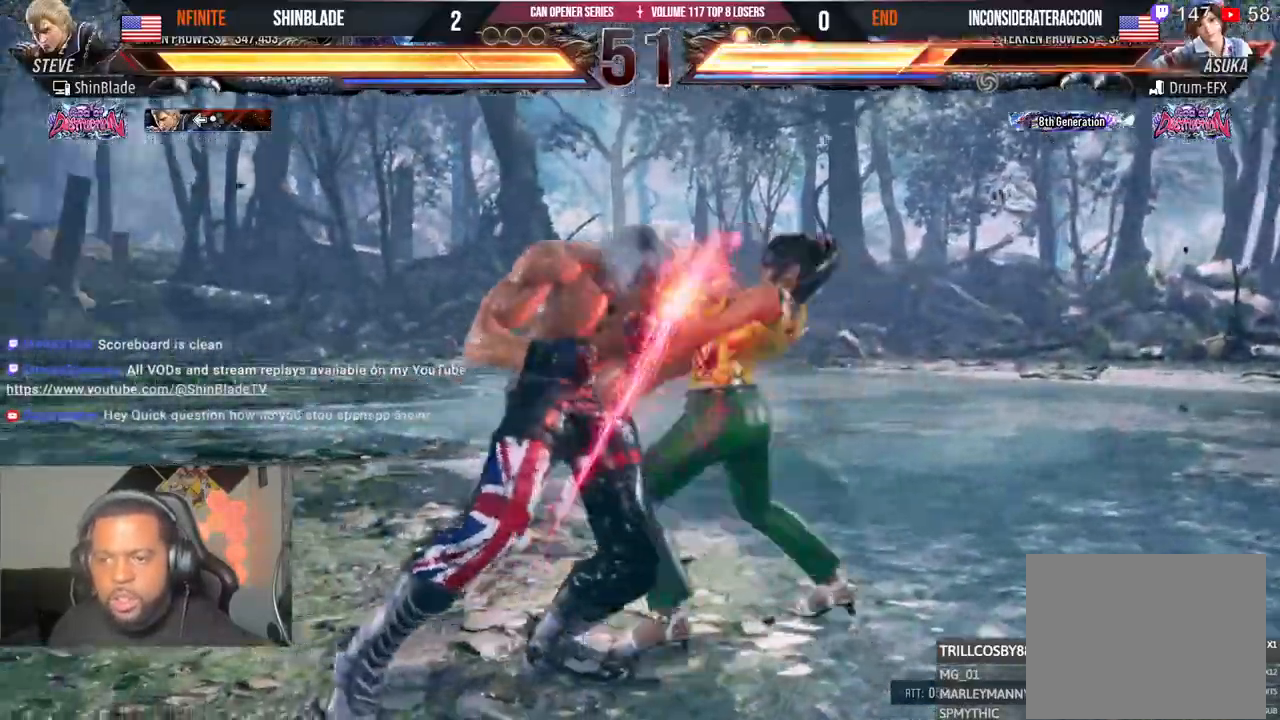
{"dt_ms": 1000, "buttons": [], "left_stick": "center", "right_stick": "center"}
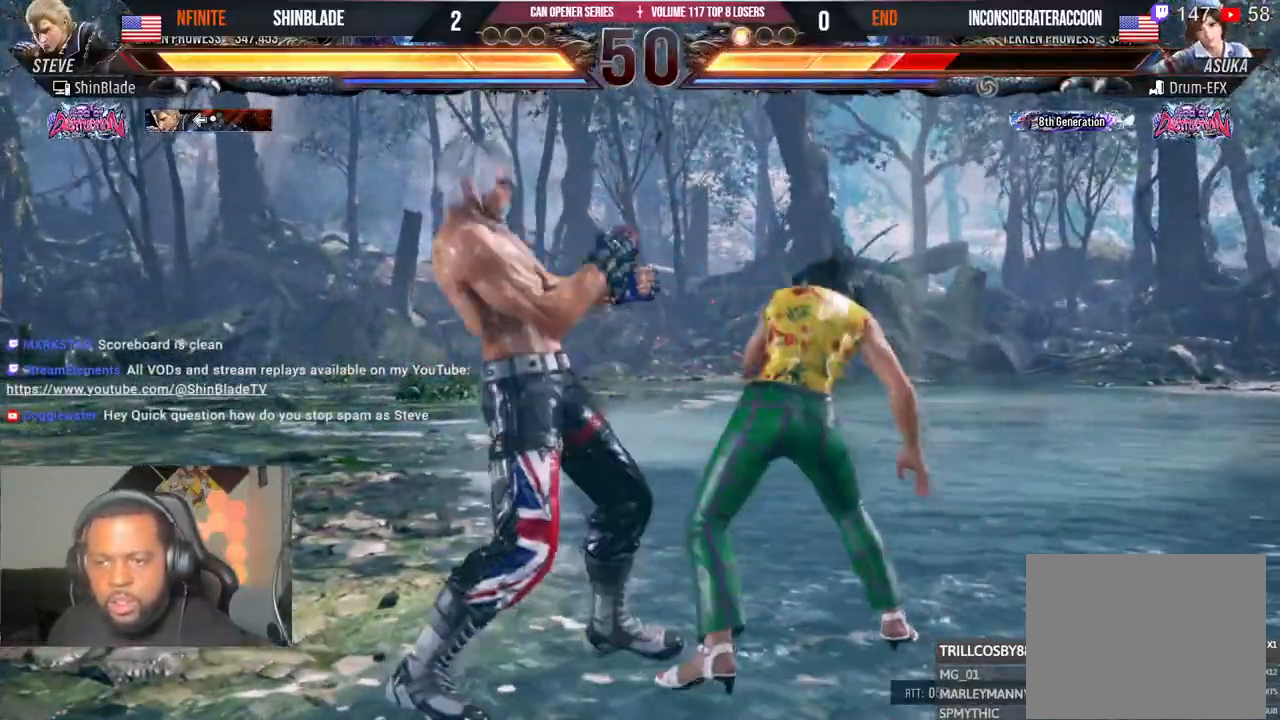
{"dt_ms": 500, "buttons": ["SQUARE", "TRIANGLE", "DPAD_DOWN", "DPAD_LEFT"], "left_stick": "center", "right_stick": "center"}
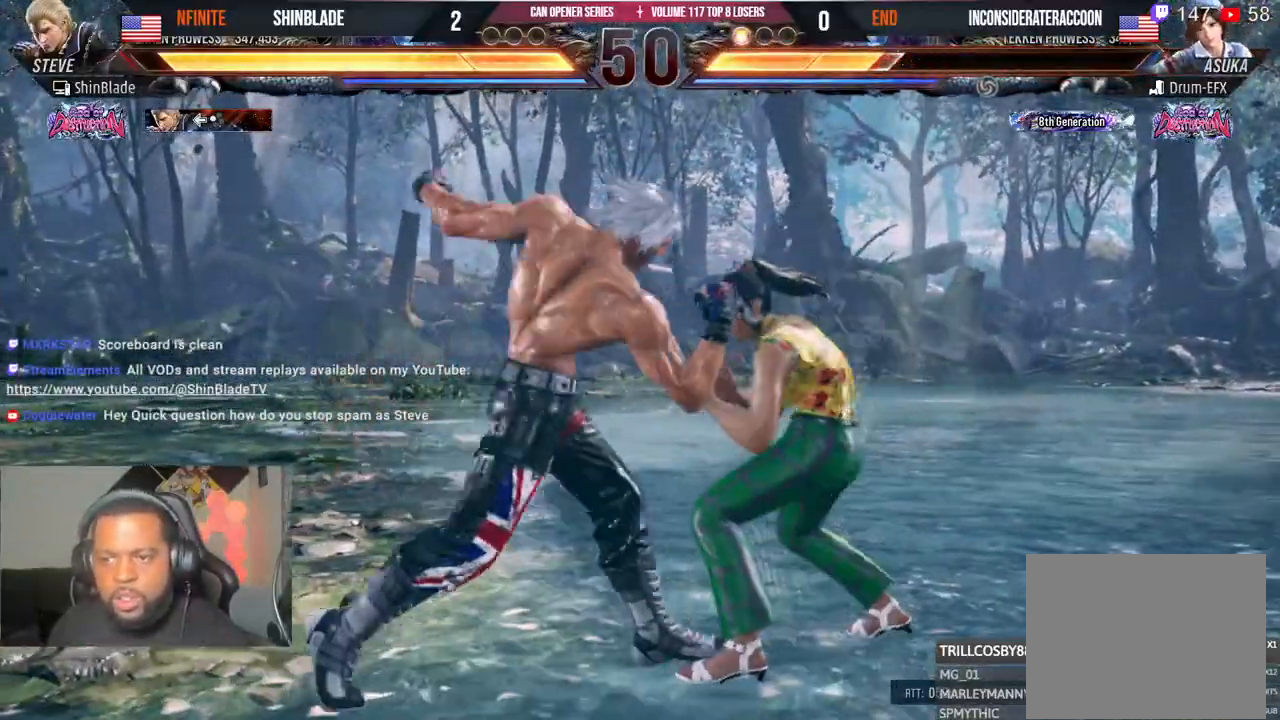
{"dt_ms": 500, "buttons": ["SQUARE", "TRIANGLE"], "left_stick": "center", "right_stick": "center"}
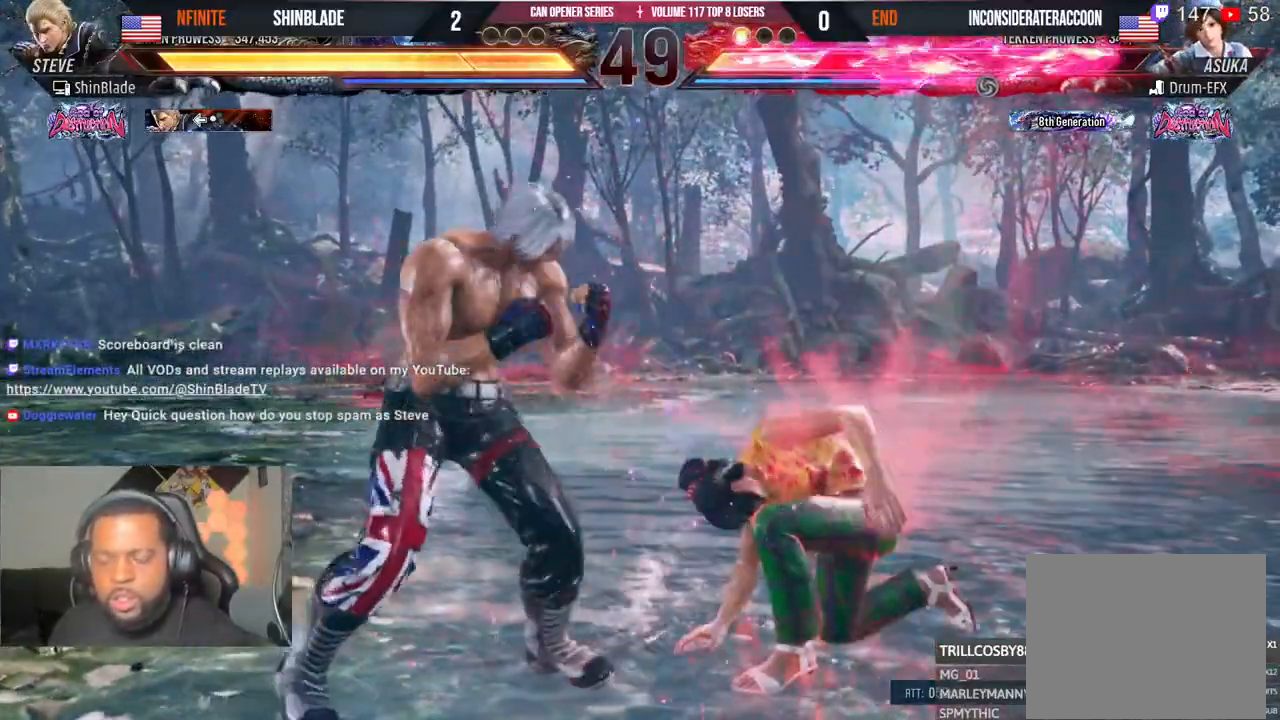
{"dt_ms": 500, "buttons": ["DPAD_RIGHT"], "left_stick": "center", "right_stick": "center", "events": [[50, "SQUARE", "up"], [50, "TRIANGLE", "up"], [100, "DPAD_RIGHT", "down"], [133, "SQUARE", "down"], [133, "TRIANGLE", "down"], [200, "SQUARE", "up"], [200, "TRIANGLE", "up"], [267, "SQUARE", "down"], [267, "TRIANGLE", "down"], [317, "SQUARE", "up"], [317, "TRIANGLE", "up"], [400, "SQUARE", "down"], [400, "TRIANGLE", "down"], [450, "SQUARE", "up"], [450, "TRIANGLE", "up"]]}
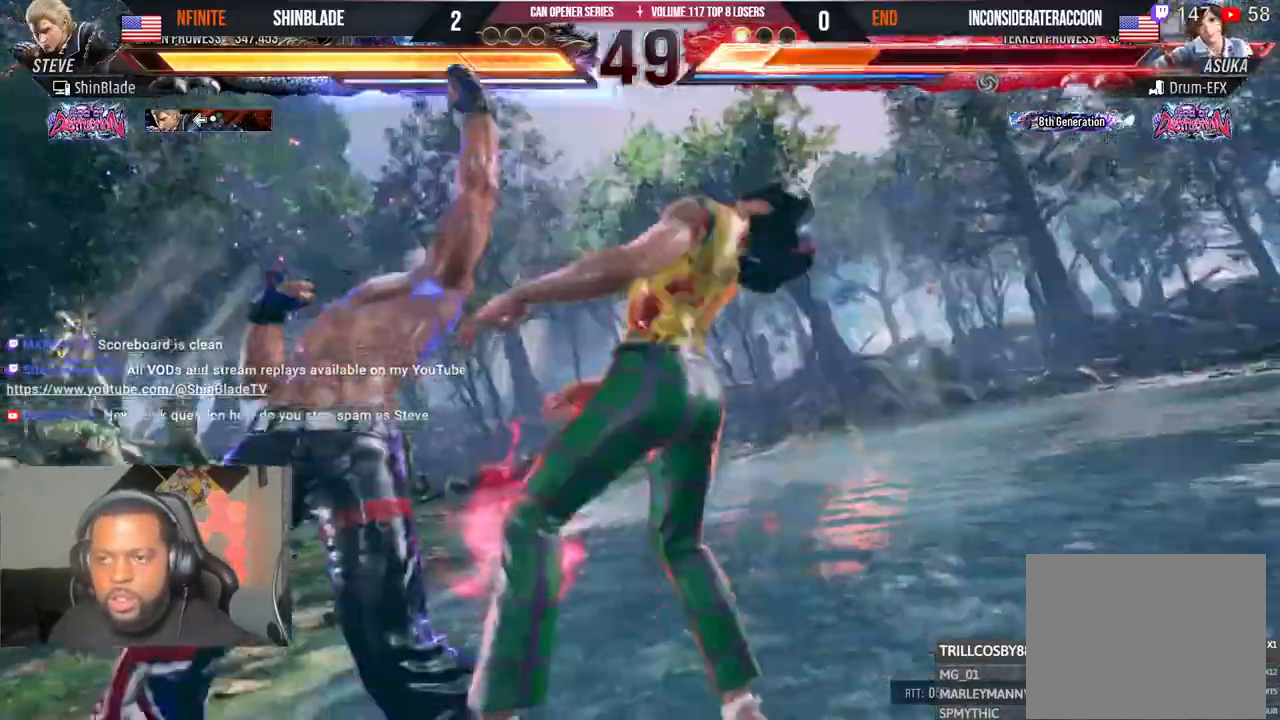
{"dt_ms": 500, "buttons": ["SQUARE", "TRIANGLE", "DPAD_RIGHT"], "left_stick": "center", "right_stick": "center"}
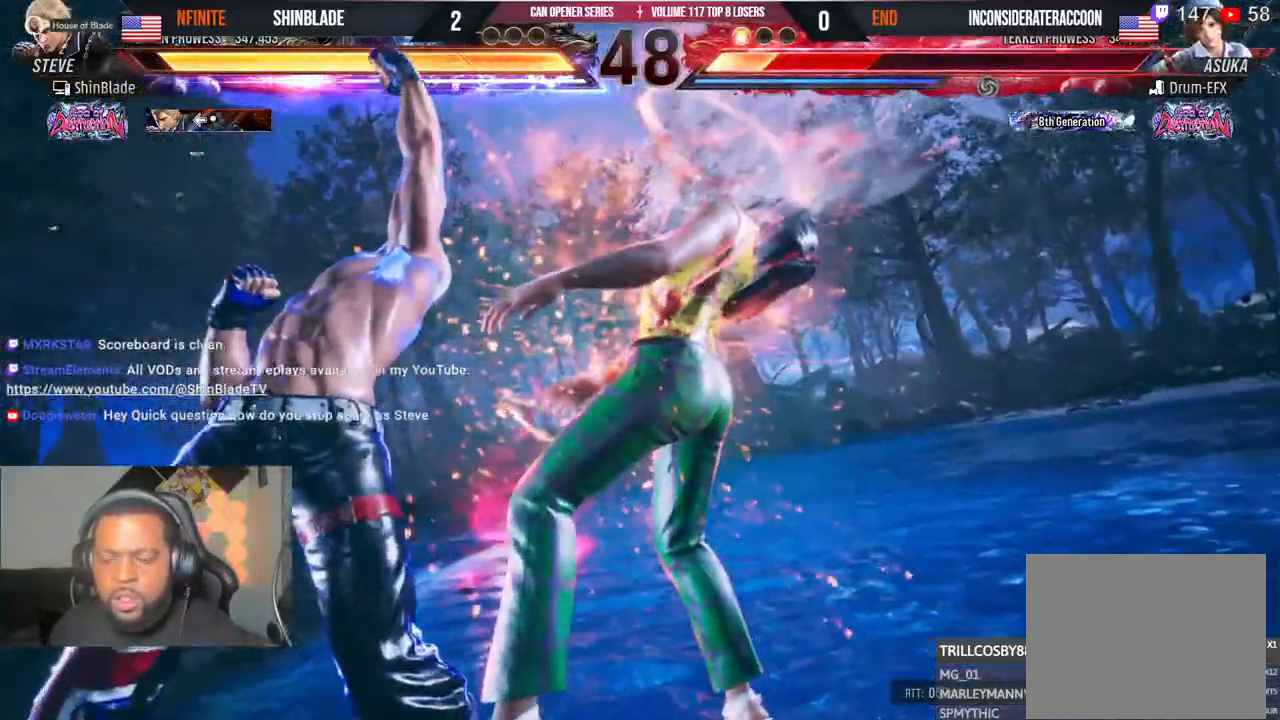
{"dt_ms": 500, "buttons": ["TRIANGLE", "DPAD_RIGHT"], "left_stick": "center", "right_stick": "center", "events": [[67, "SQUARE", "up"], [150, "SQUARE", "down"], [250, "SQUARE", "up"], [300, "SQUARE", "down"], [500, "SQUARE", "up"]]}
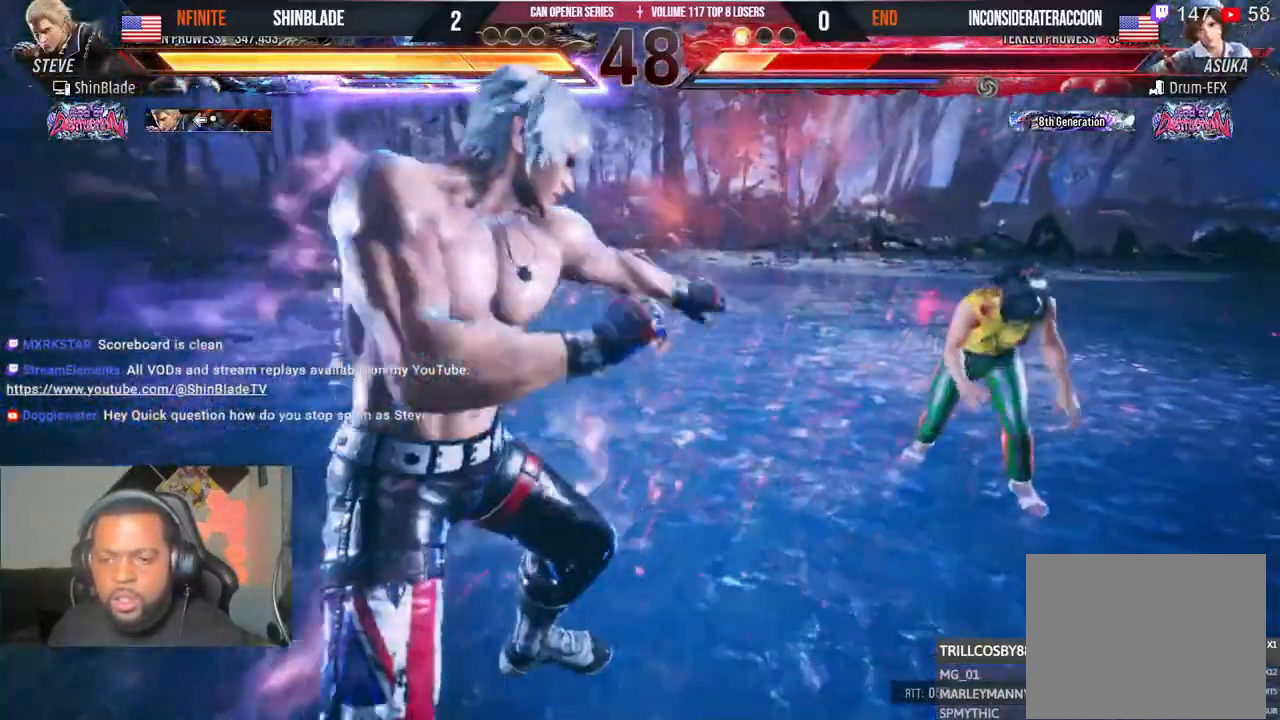
{"dt_ms": 500, "buttons": [], "left_stick": "center", "right_stick": "center", "events": [[33, "TRIANGLE", "up"], [383, "DPAD_RIGHT", "up"]]}
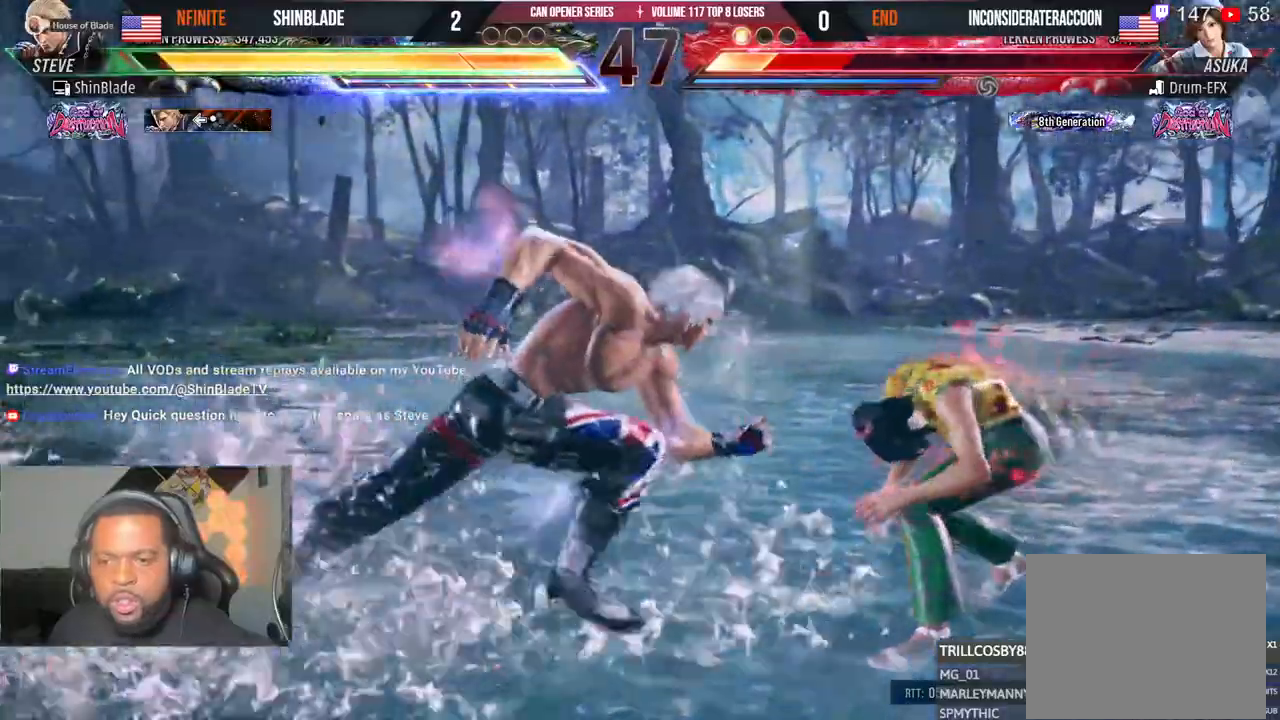
{"dt_ms": 500, "buttons": ["SQUARE", "DPAD_RIGHT"], "left_stick": "center", "right_stick": "center"}
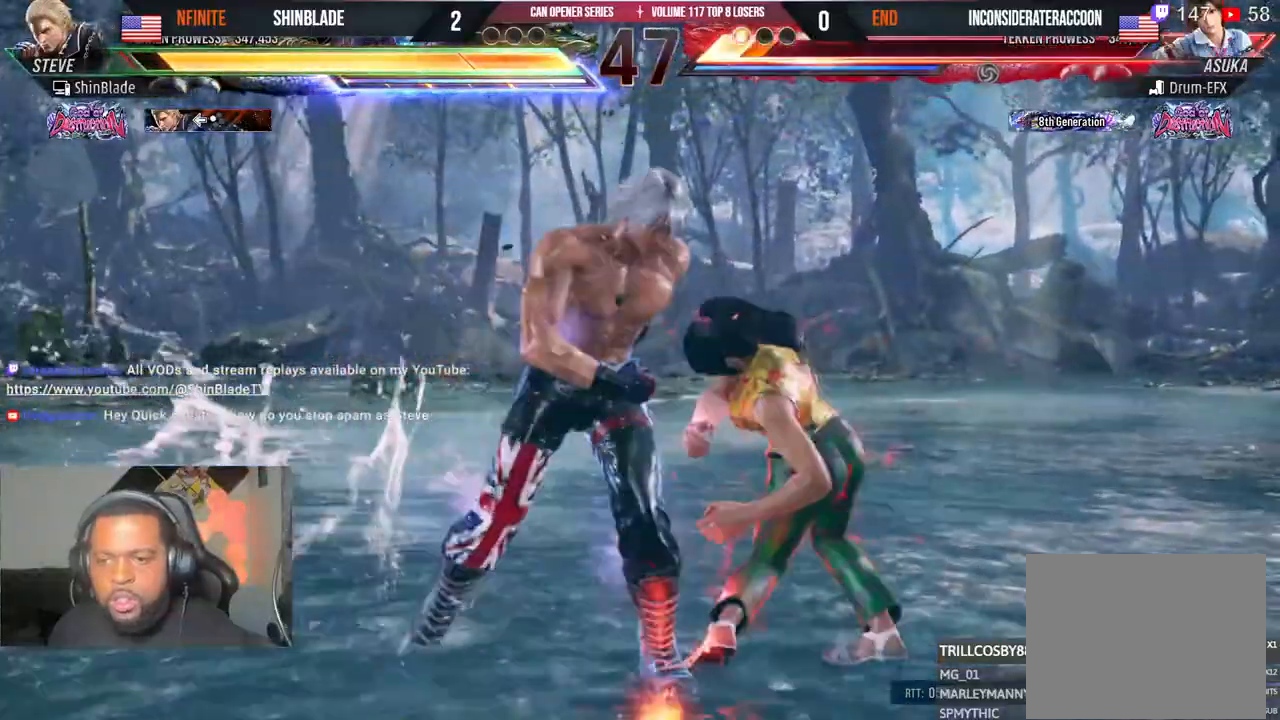
{"dt_ms": 1000, "buttons": ["DPAD_DOWN", "DPAD_RIGHT"], "left_stick": "center", "right_stick": "center"}
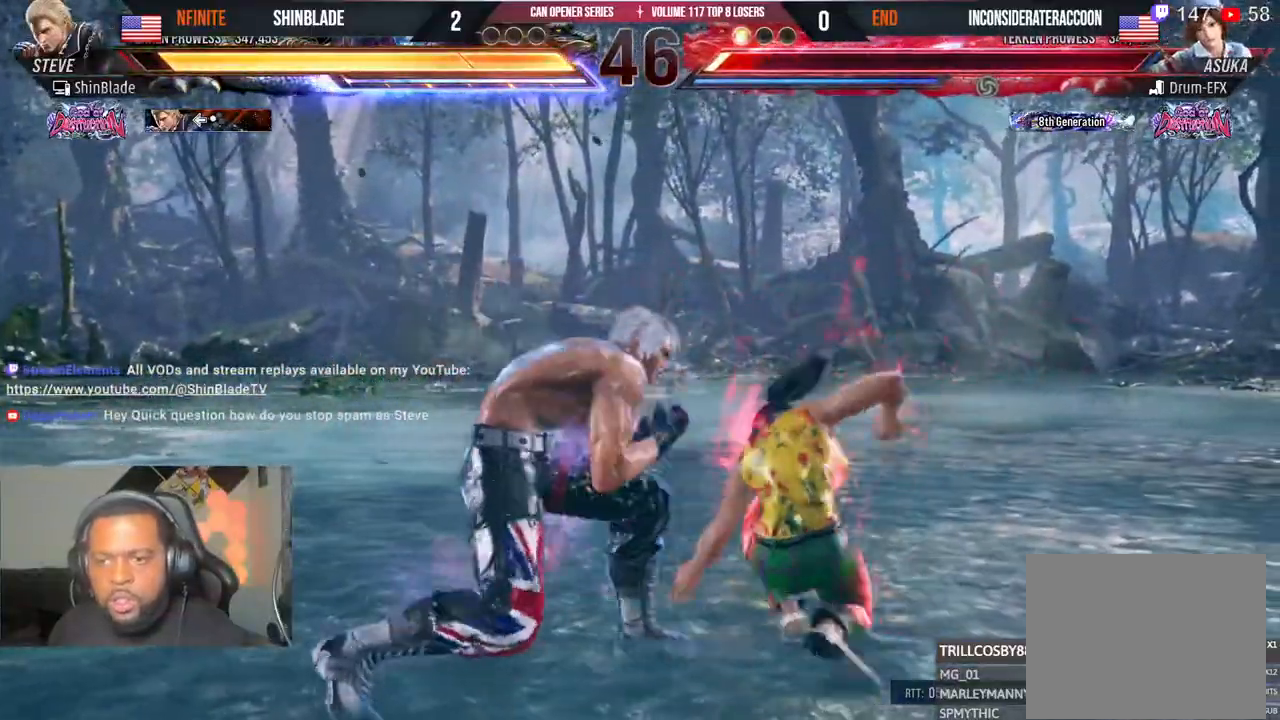
{"dt_ms": 1000, "buttons": [], "left_stick": "center", "right_stick": "center"}
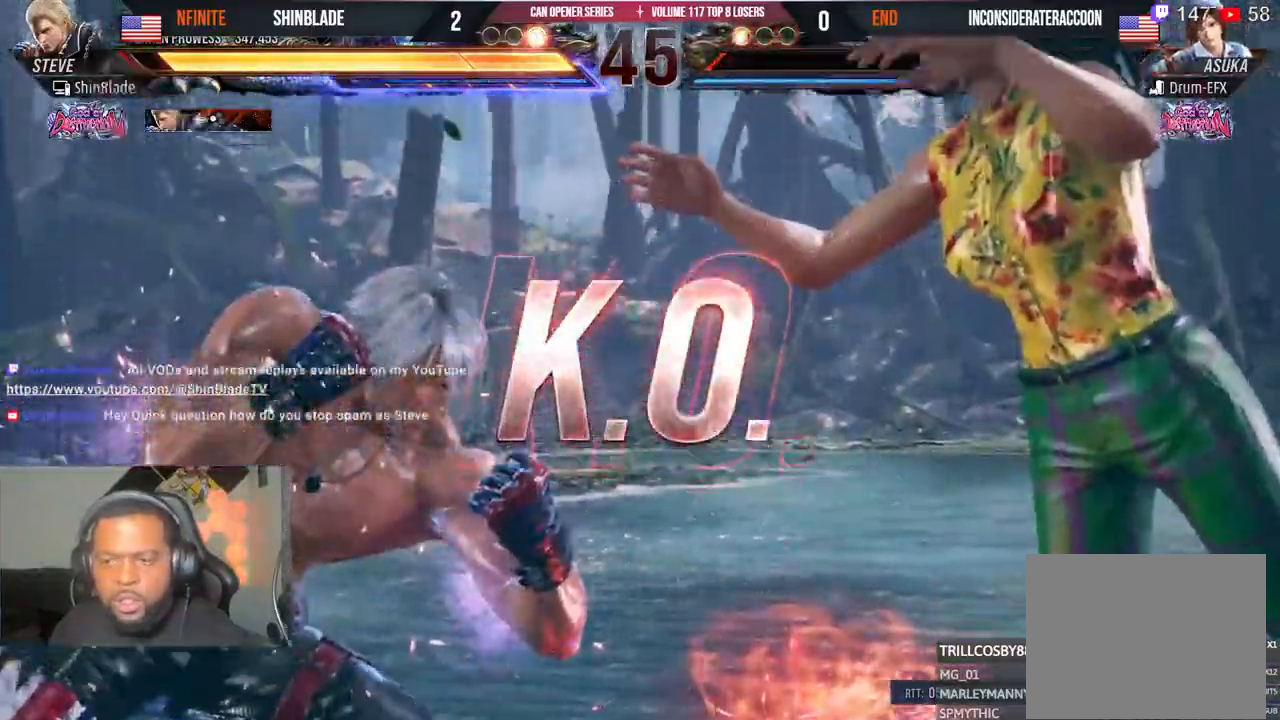
{"dt_ms": 1000, "buttons": ["TRIANGLE", "DPAD_UP"], "left_stick": "center", "right_stick": "center"}